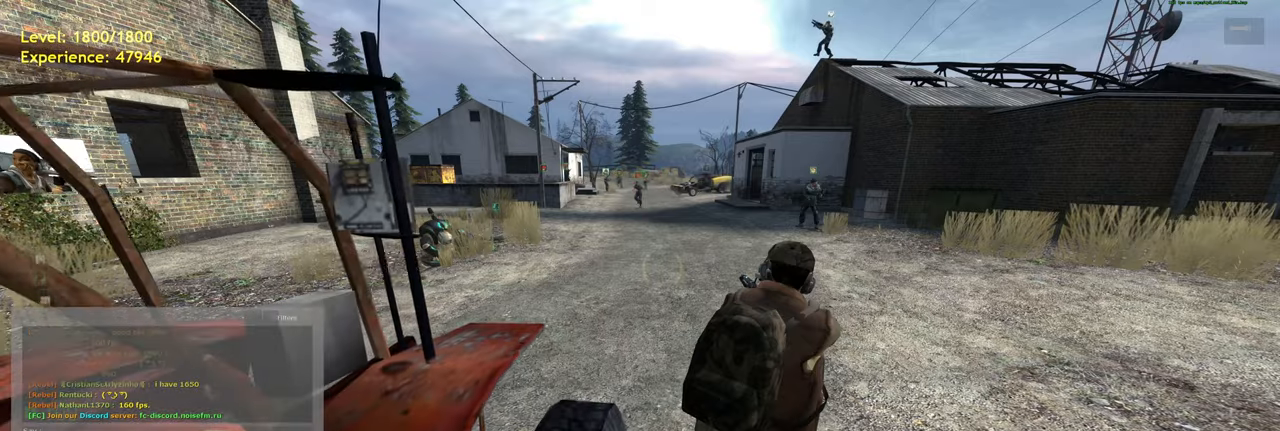
Gameplay with keyboard and mouse; each line is a JSON object with the keys and mouse buttons held at the frame after it. "events" lists presses ("down") and releases ("up") of "a", "ctrl", "d", "e", "f", "q", "r", "s", "shift", "space", "tab", "w", "mouse_left", "mouse_wheel", "mouse_right", "mouse_mb4" and "mouse_mb5" between this image and that frame as [ms after this image, input, new state], when the widget could be followed in between. "mouse_left", "mouse_wheel", "mouse_right", "mouse_mb4", "mouse_mb5" = the "left", "wheel", "right", "mb4", "mb5" buttons of the "mouse" list. No other keys are recorded. "wheel" means that the mouse wheel is clicked or scrolled. Mouse movement is not recorded.
{"keys": ["d", "space"], "mouse": [], "events": [[80, "w", "down"], [140, "shift", "down"], [380, "space", "down"], [440, "d", "down"], [460, "shift", "up"], [500, "w", "up"]]}
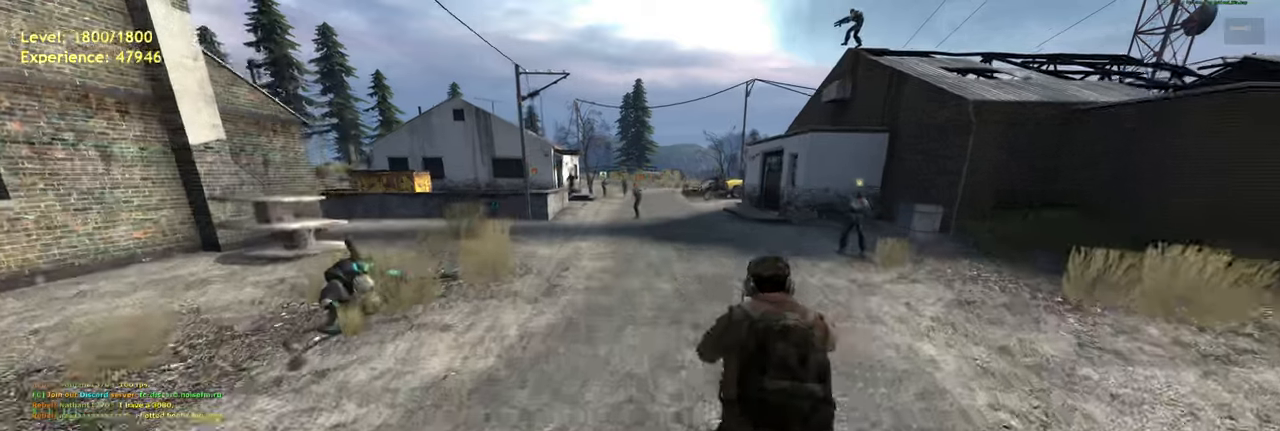
{"keys": ["w"], "mouse": [], "events": [[40, "space", "up"], [120, "d", "up"], [400, "w", "down"]]}
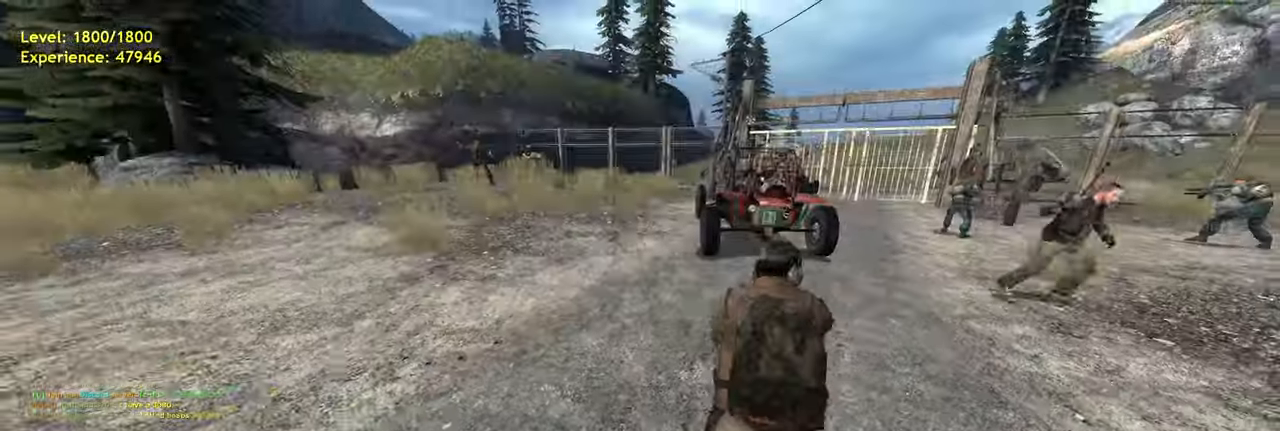
{"keys": ["d"], "mouse": [], "events": [[60, "shift", "down"], [160, "a", "down"], [380, "space", "down"], [400, "shift", "up"], [400, "w", "up"], [440, "a", "up"], [480, "d", "down"], [500, "space", "up"]]}
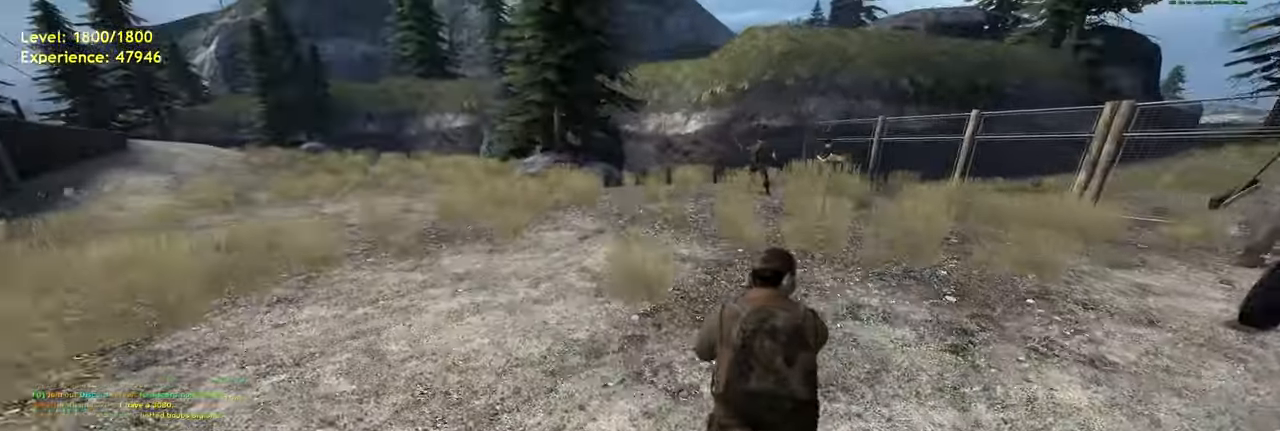
{"keys": ["ctrl", "d"], "mouse": [], "events": [[40, "ctrl", "down"]]}
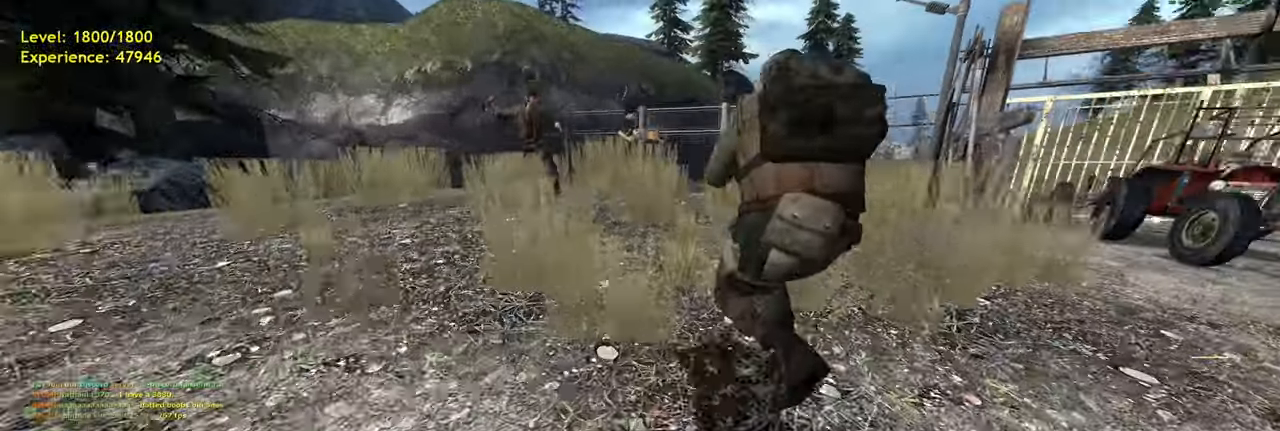
{"keys": ["d"], "mouse": [], "events": [[60, "space", "down"], [120, "space", "up"], [180, "ctrl", "up"]]}
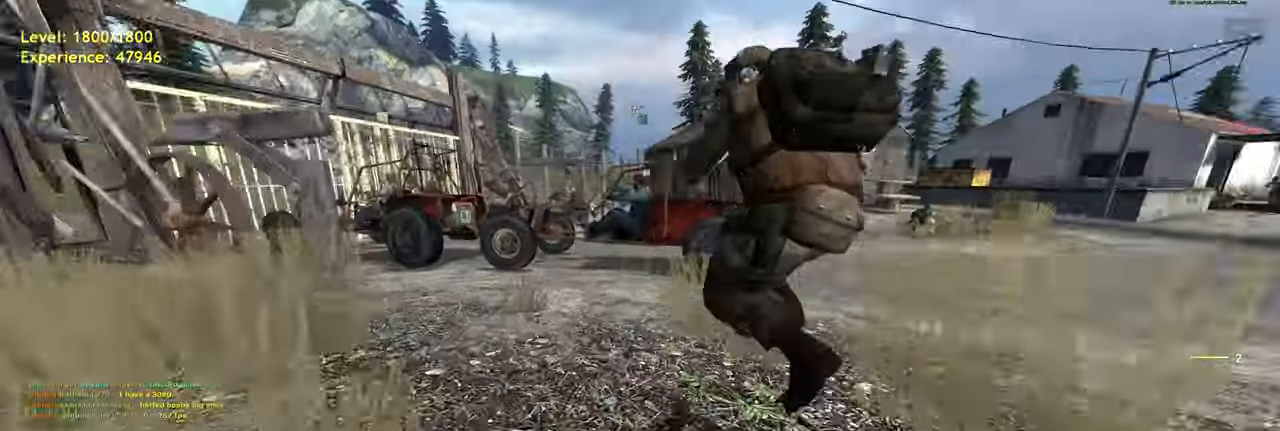
{"keys": ["a", "shift", "w"], "mouse": [], "events": [[260, "w", "down"], [360, "shift", "down"], [400, "d", "up"], [480, "a", "down"]]}
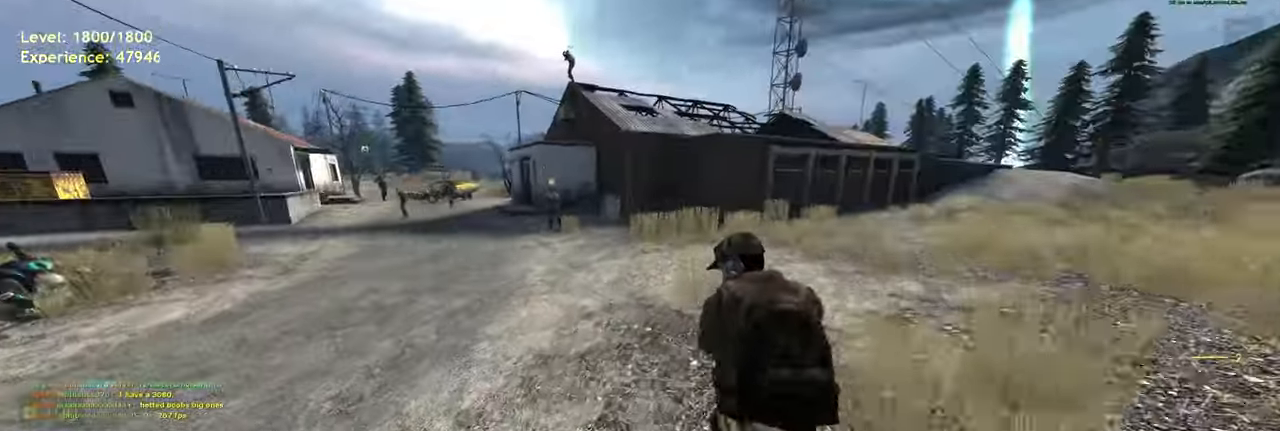
{"keys": ["ctrl", "d"], "mouse": [], "events": [[140, "space", "down"], [180, "a", "up"], [180, "shift", "up"], [180, "w", "up"], [200, "d", "down"], [240, "space", "up"], [320, "ctrl", "down"]]}
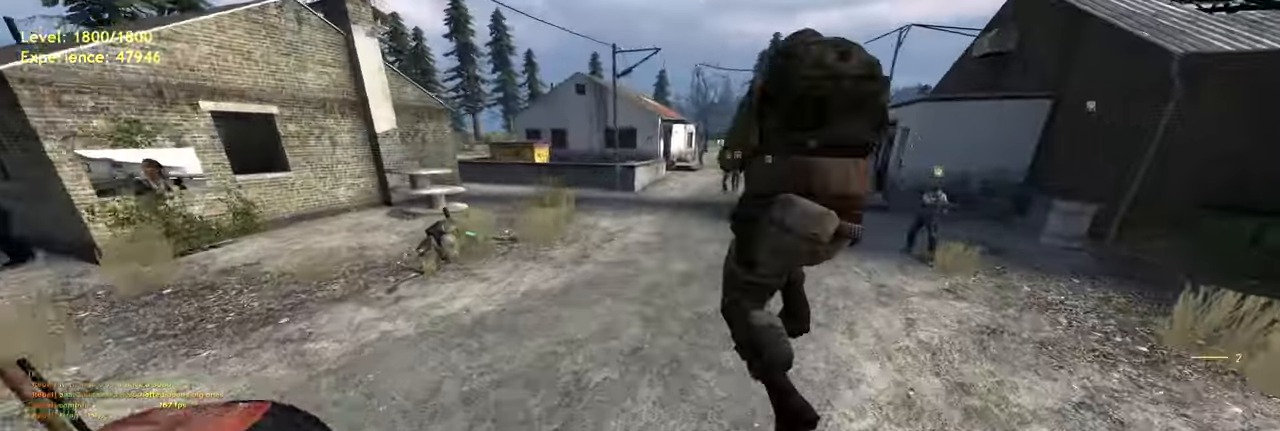
{"keys": ["a", "ctrl"], "mouse": [], "events": [[380, "space", "down"], [440, "a", "down"], [460, "d", "up"], [480, "space", "up"]]}
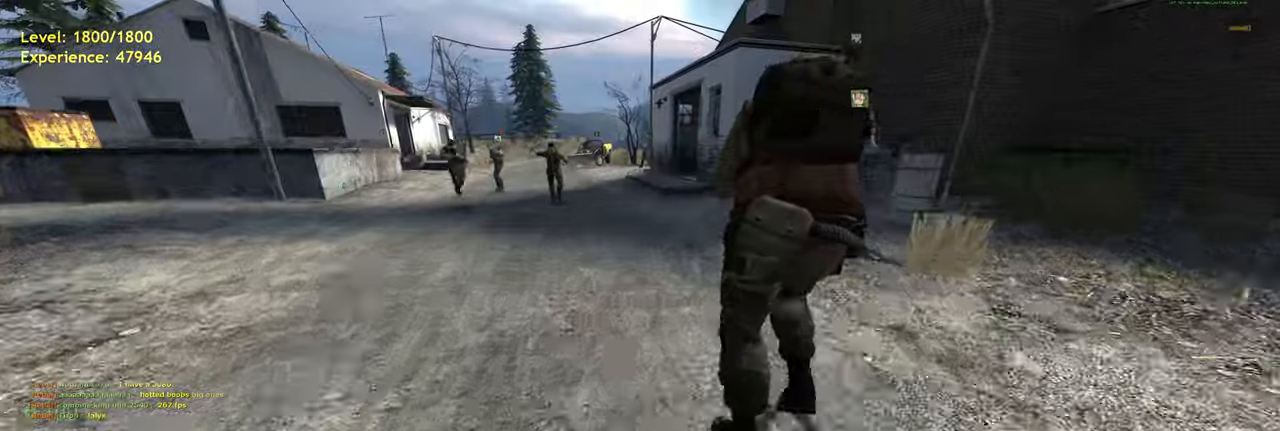
{"keys": ["a", "ctrl", "space"], "mouse": [], "events": [[440, "space", "down"]]}
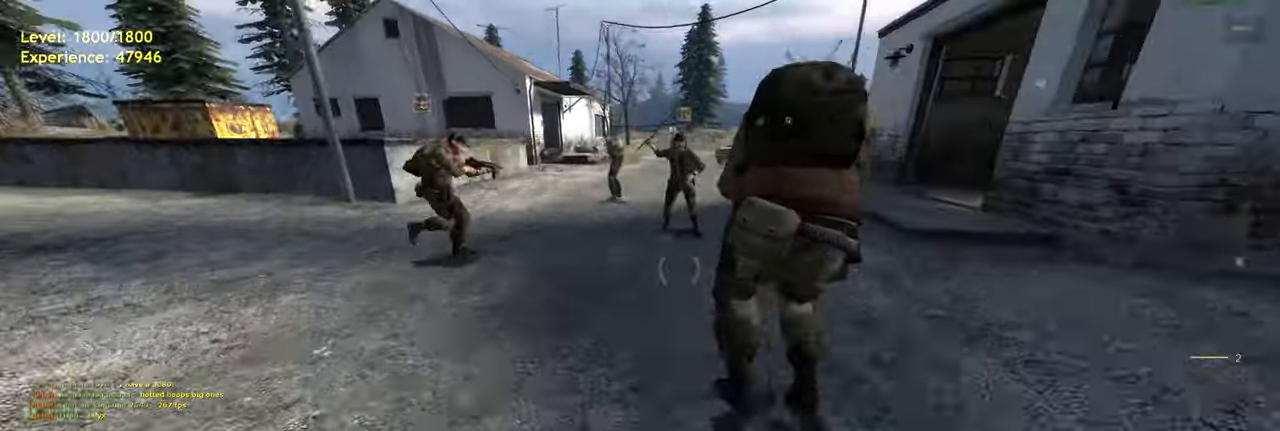
{"keys": ["ctrl", "d", "space"], "mouse": [], "events": [[20, "space", "up"], [60, "d", "down"], [80, "a", "up"], [500, "space", "down"]]}
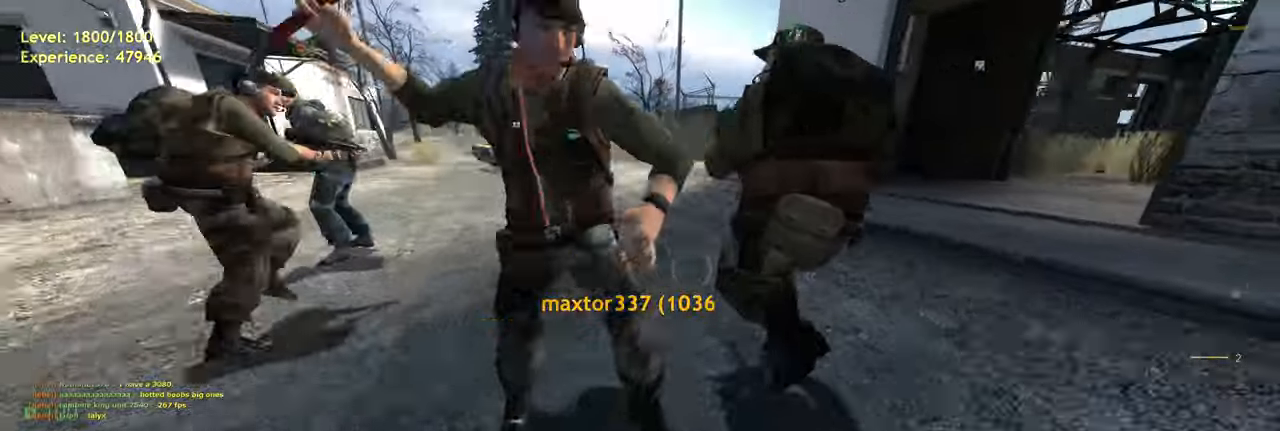
{"keys": ["a", "ctrl"], "mouse": [], "events": [[80, "a", "down"], [100, "d", "up"], [100, "space", "up"]]}
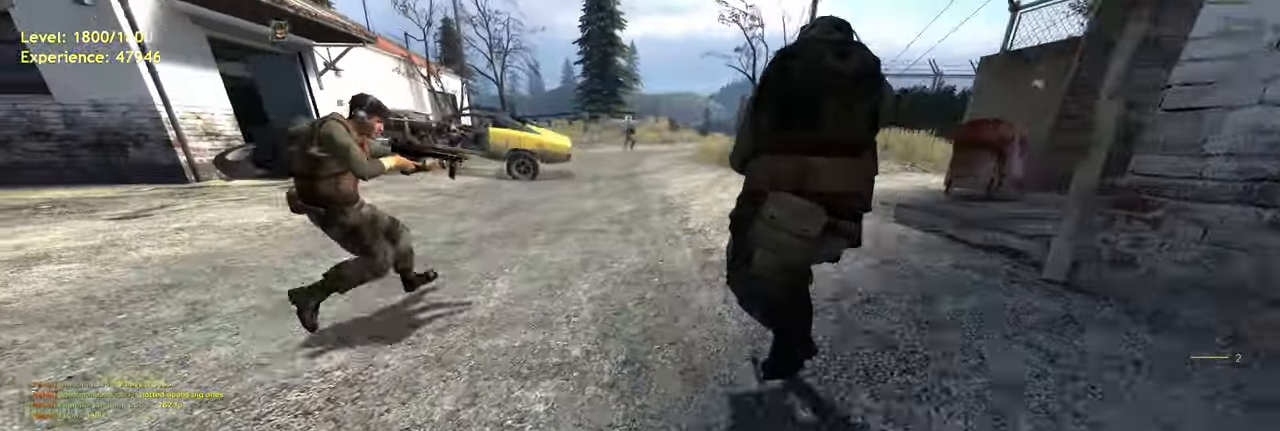
{"keys": ["ctrl", "d"], "mouse": [], "events": [[60, "space", "down"], [120, "space", "up"], [220, "d", "down"], [260, "a", "up"]]}
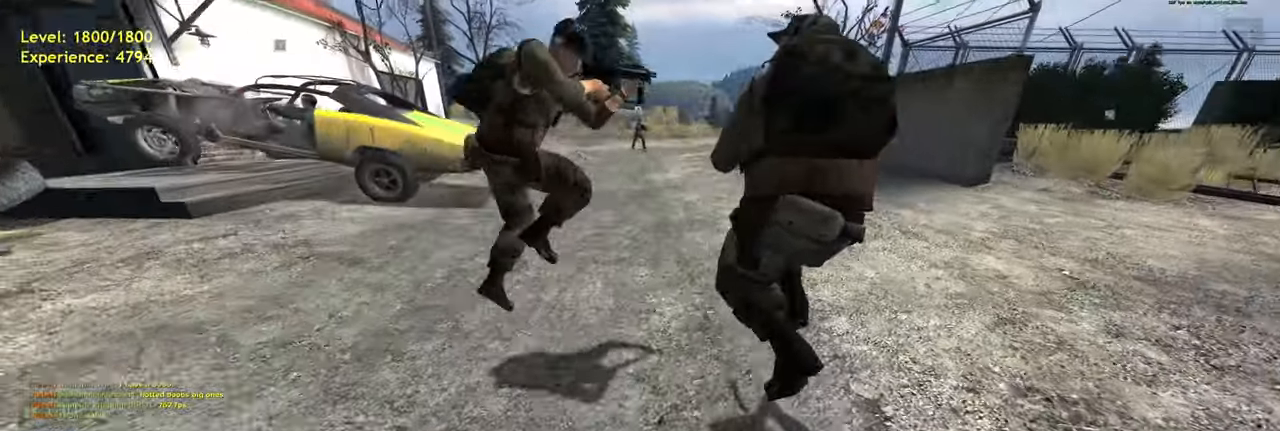
{"keys": [], "mouse": [], "events": [[100, "space", "down"], [160, "space", "up"], [260, "d", "up"], [300, "ctrl", "up"], [340, "a", "down"], [460, "a", "up"]]}
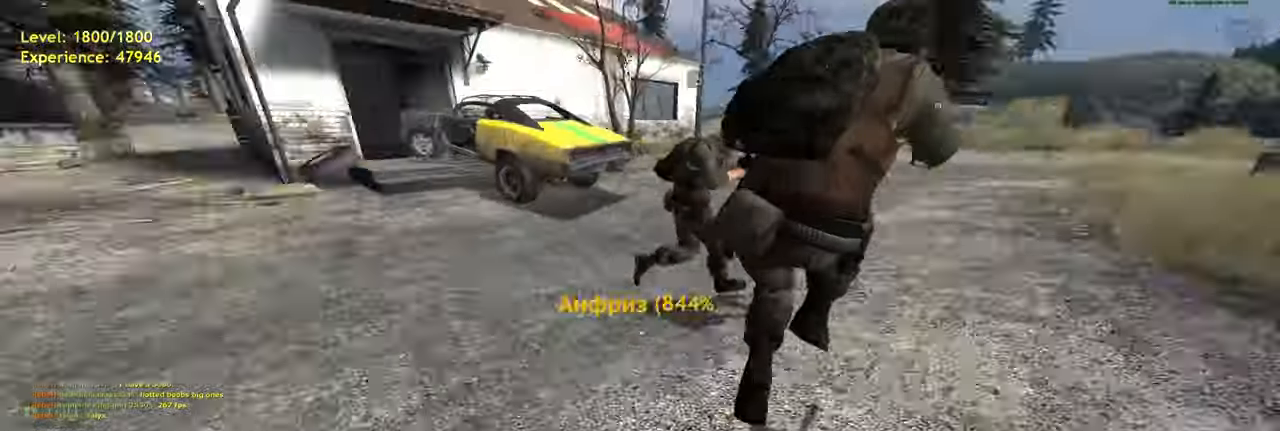
{"keys": ["shift", "w"], "mouse": [], "events": [[80, "w", "down"], [480, "shift", "down"]]}
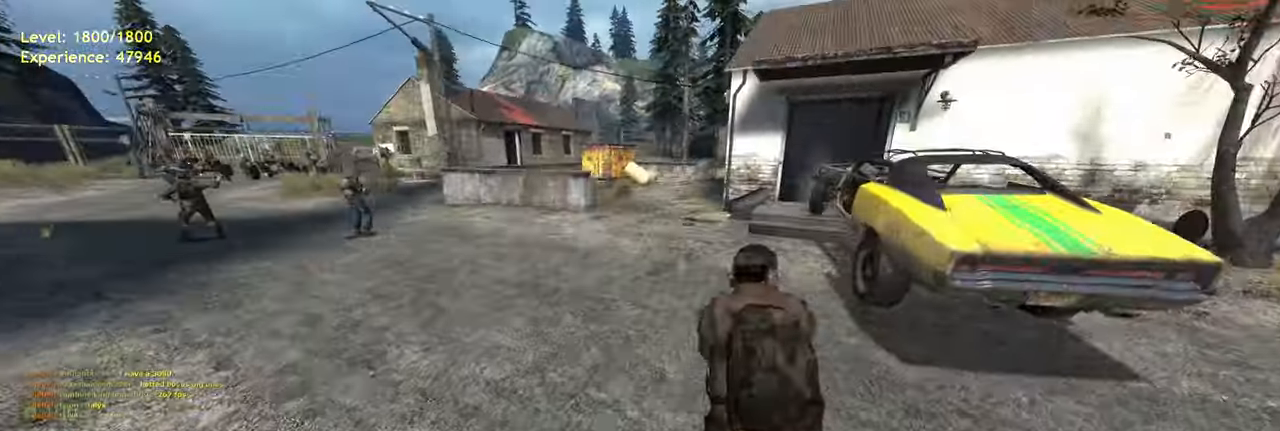
{"keys": ["ctrl"], "mouse": [], "events": [[80, "a", "down"], [260, "shift", "up"], [280, "space", "down"], [320, "w", "up"], [360, "a", "up"], [360, "d", "down"], [380, "space", "up"], [440, "ctrl", "down"], [460, "d", "up"]]}
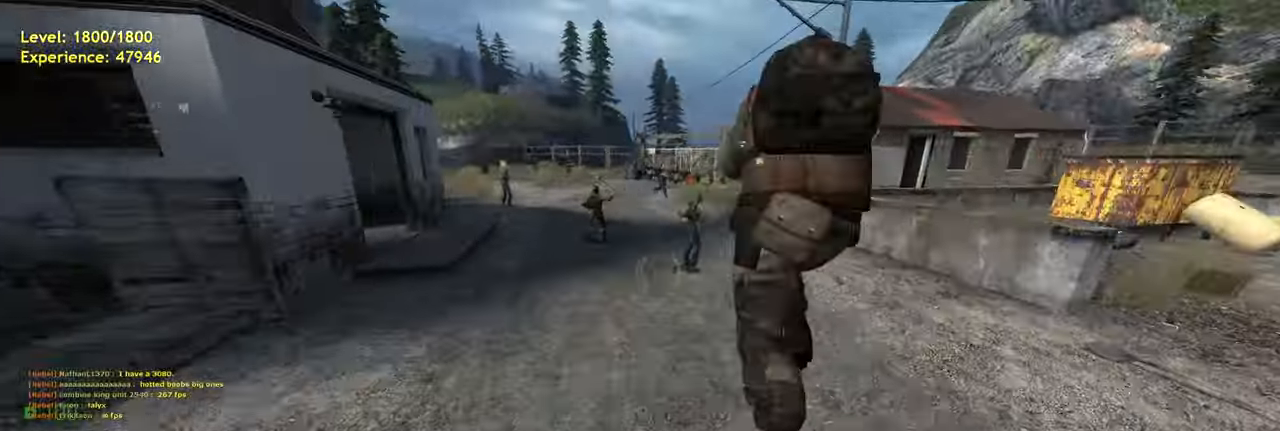
{"keys": ["a", "ctrl", "space"], "mouse": [], "events": [[20, "a", "down"], [480, "space", "down"]]}
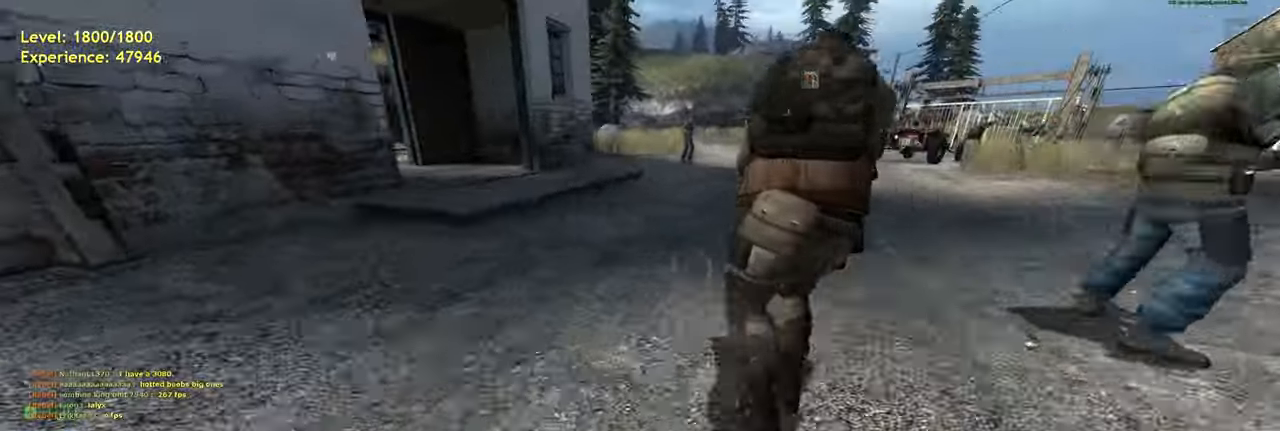
{"keys": ["ctrl", "d"], "mouse": [], "events": [[40, "d", "down"], [80, "a", "up"], [80, "space", "up"]]}
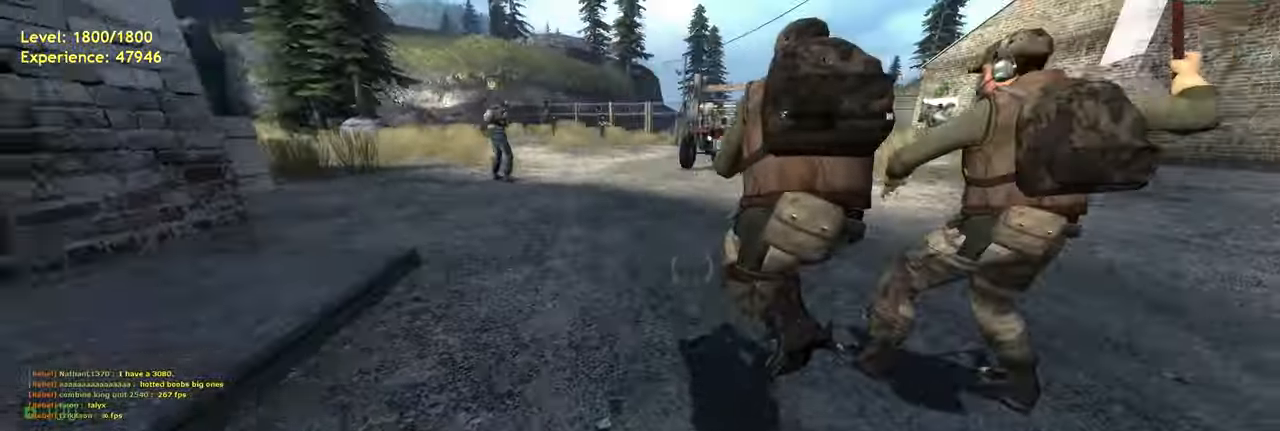
{"keys": ["a", "ctrl"], "mouse": [], "events": [[40, "space", "down"], [80, "a", "down"], [120, "d", "up"], [120, "space", "up"]]}
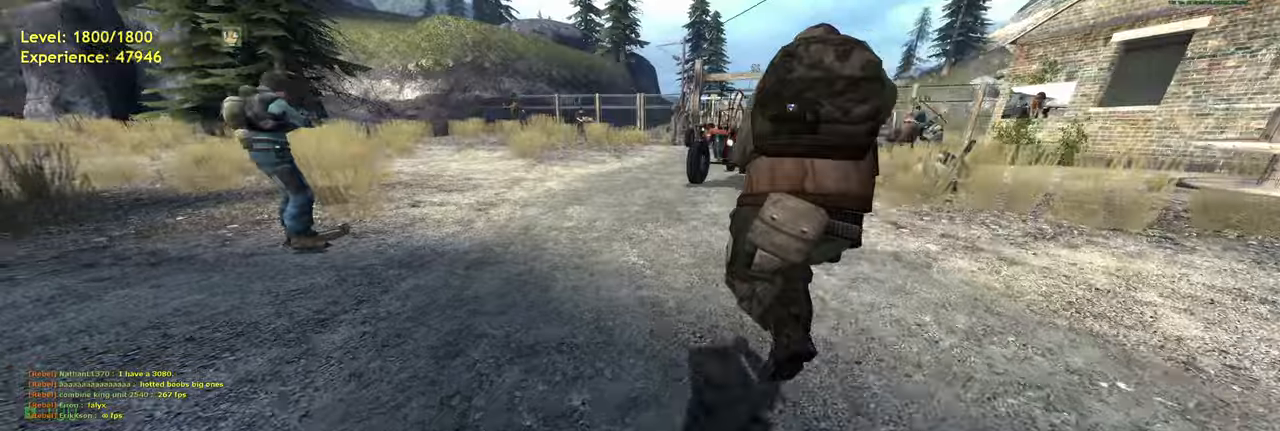
{"keys": ["a", "ctrl"], "mouse": [], "events": [[100, "space", "down"], [160, "space", "up"]]}
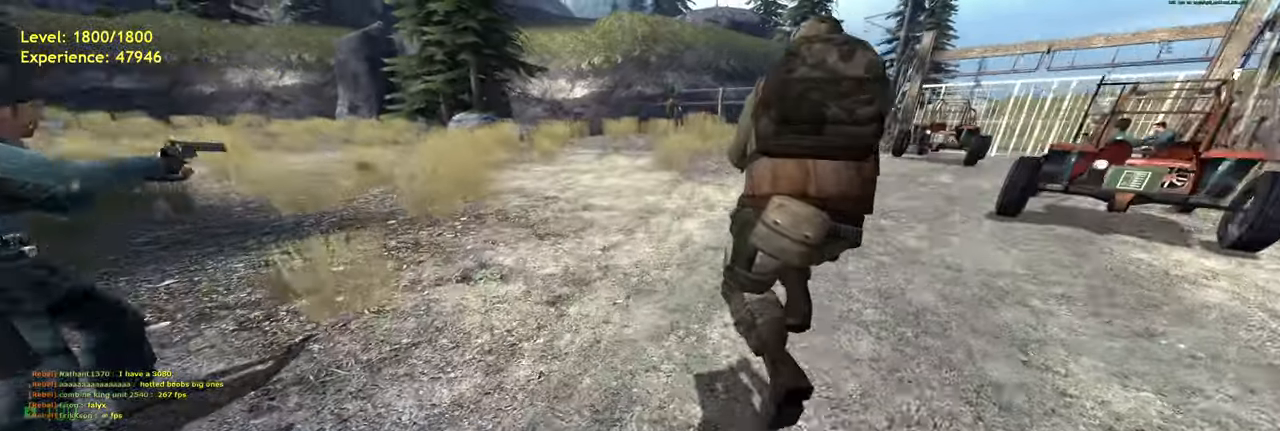
{"keys": ["d"], "mouse": [], "events": [[140, "space", "down"], [160, "ctrl", "up"], [200, "d", "down"], [240, "a", "up"], [260, "space", "up"]]}
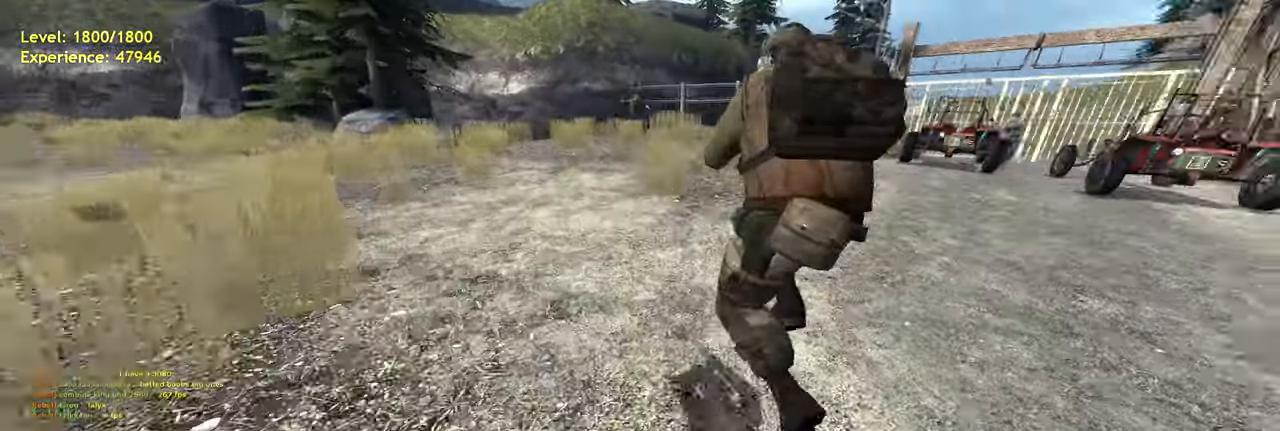
{"keys": [], "mouse": [], "events": [[20, "d", "up"]]}
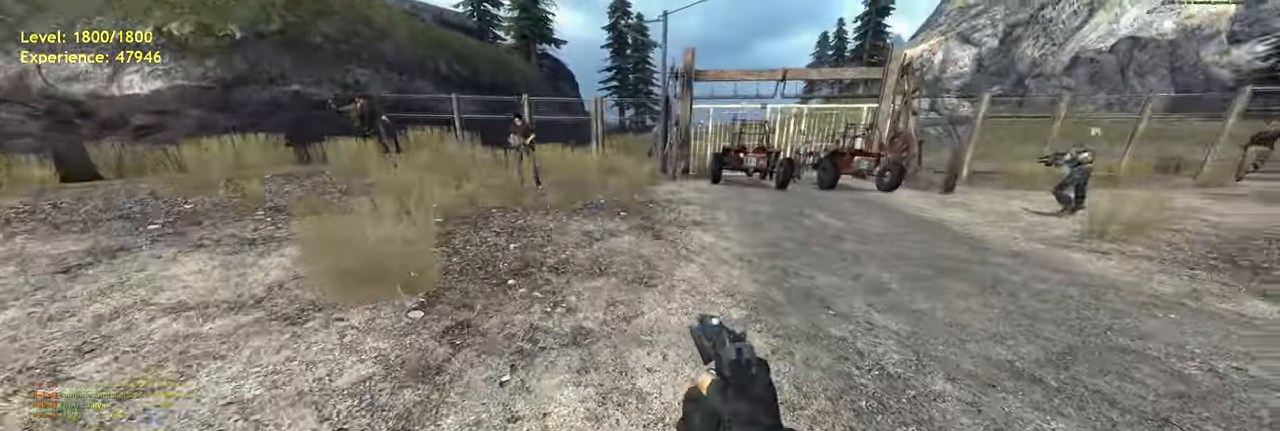
{"keys": ["w"], "mouse": [], "events": [[160, "w", "down"]]}